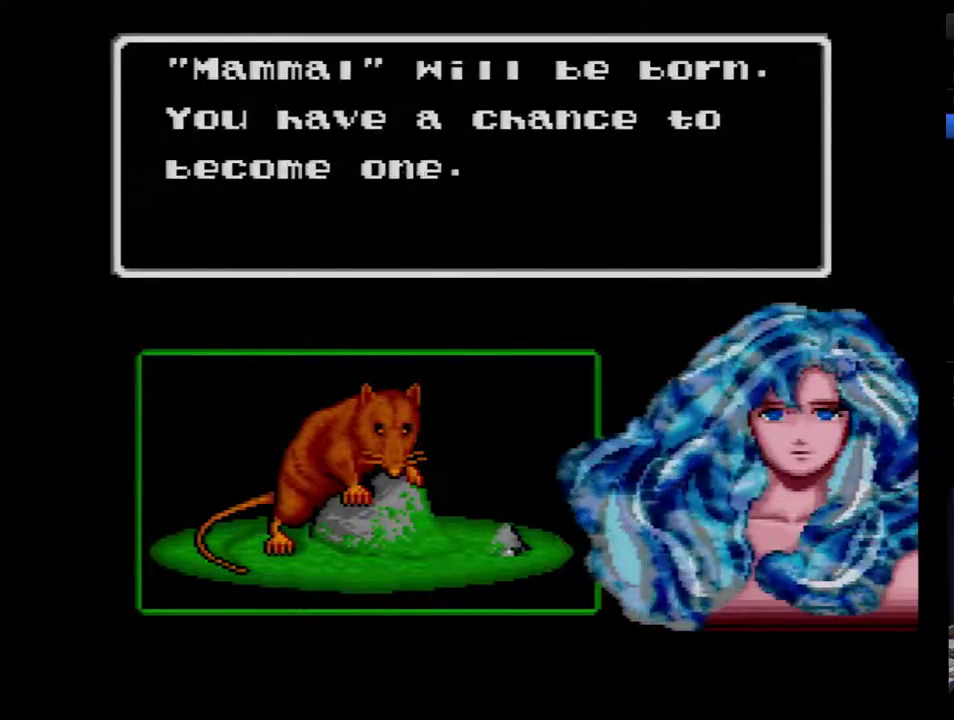
Gameplay with a controller (Nintendo layout); each line is a JSON object with the inputs held at the frame after it. "events" lists button and stick changes between this image and that frame as [ms after this image, input, new state], when the widget could be followed in between. Not read: L3 R3.
{"buttons": [], "events": [[83, "B", "up"]]}
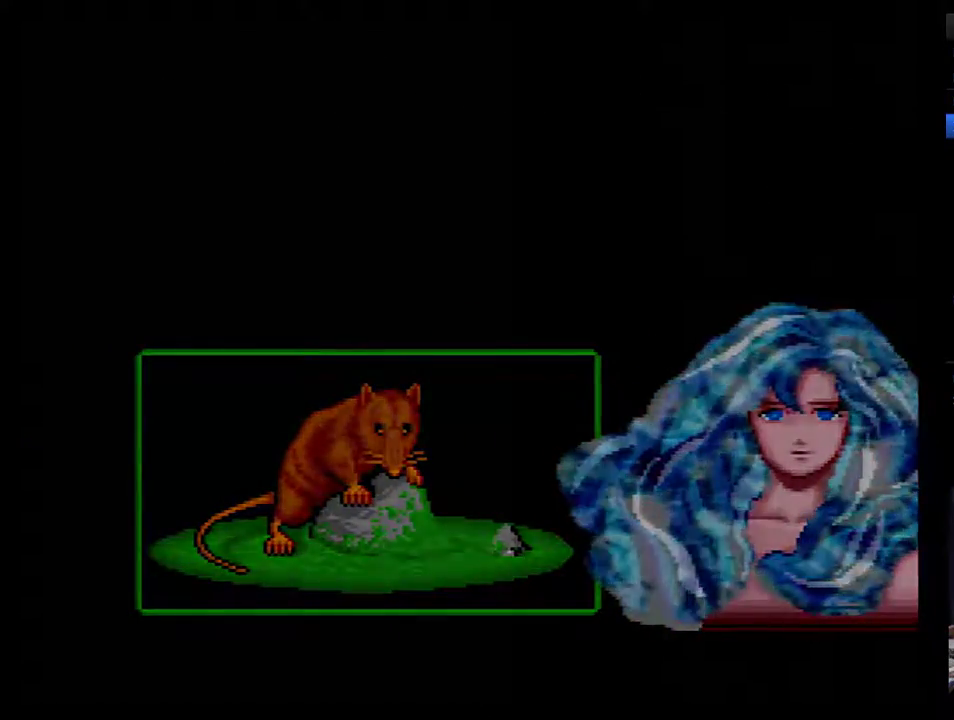
{"buttons": [], "events": []}
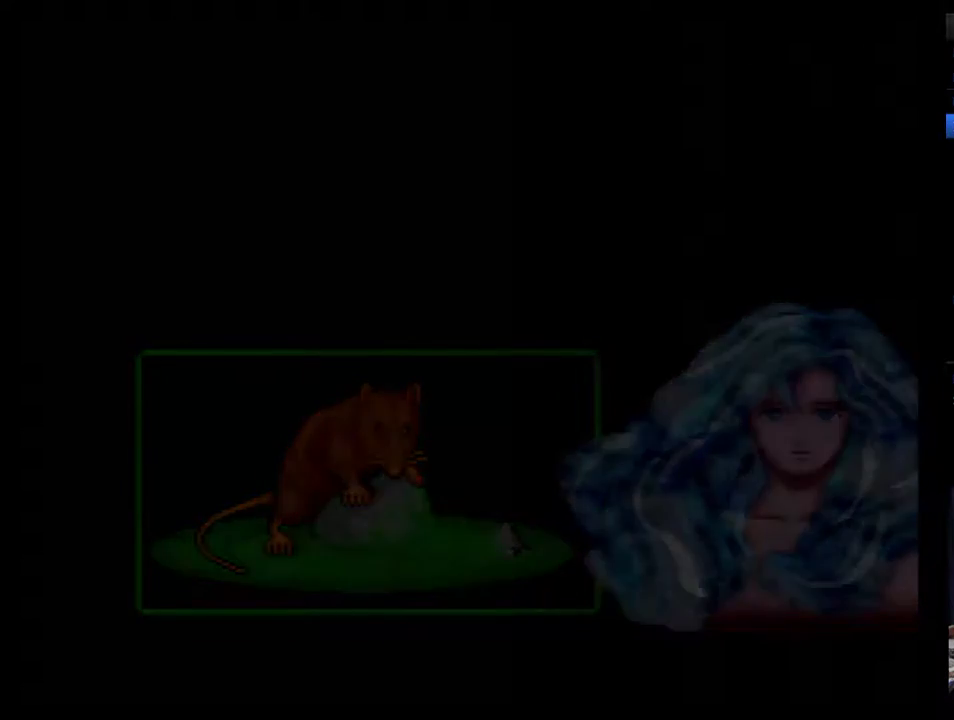
{"buttons": [], "events": []}
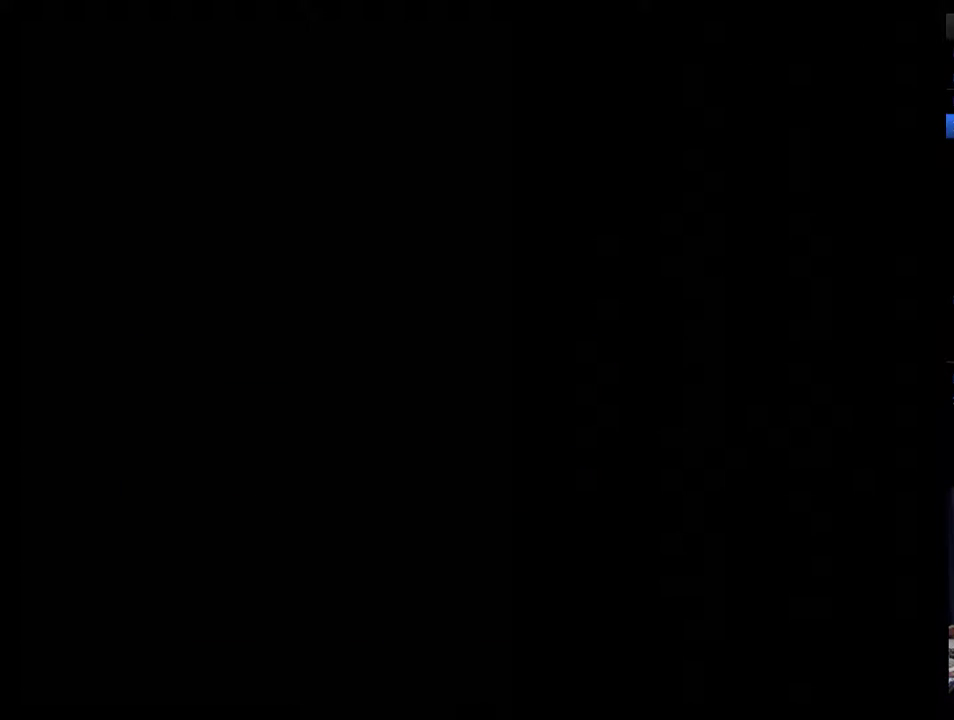
{"buttons": [], "events": []}
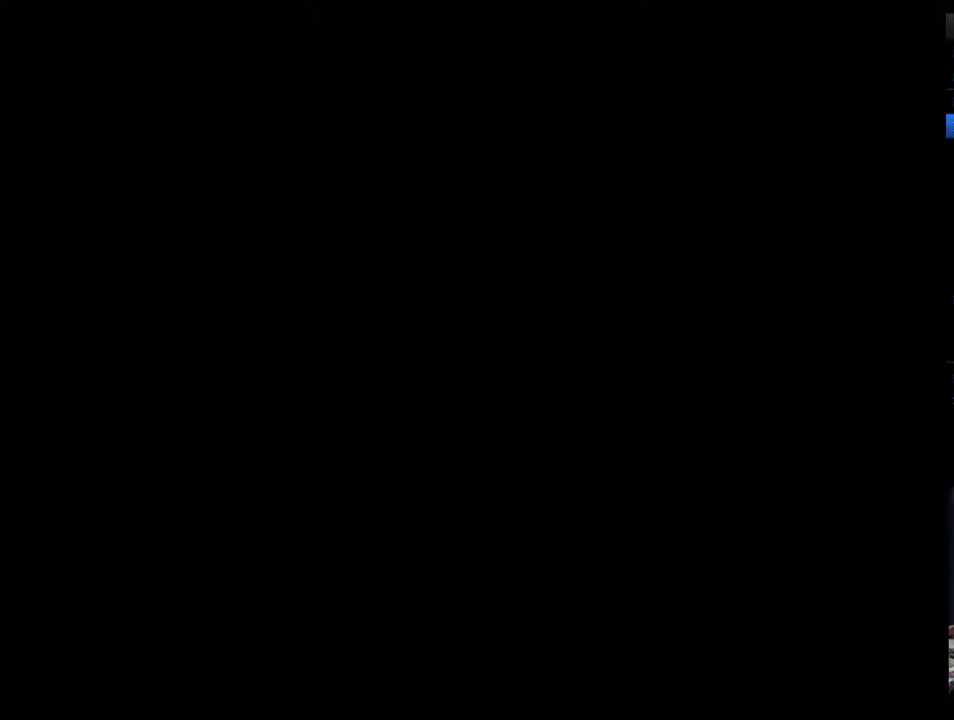
{"buttons": [], "events": [[433, "B", "down"], [483, "B", "up"]]}
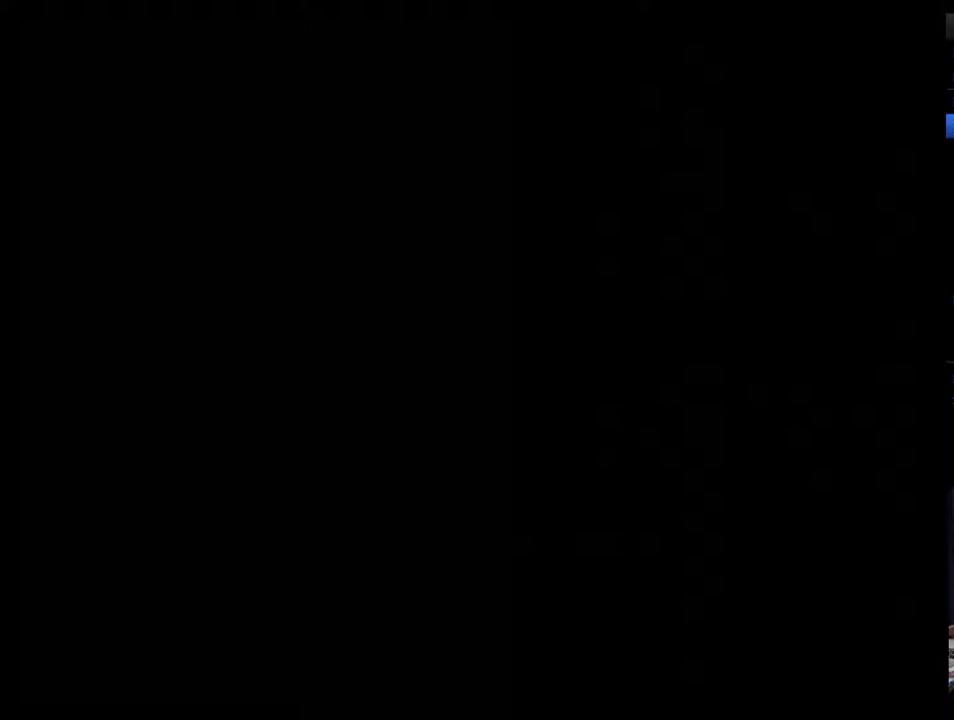
{"buttons": [], "events": [[83, "B", "down"], [150, "B", "up"], [200, "B", "down"], [367, "B", "up"]]}
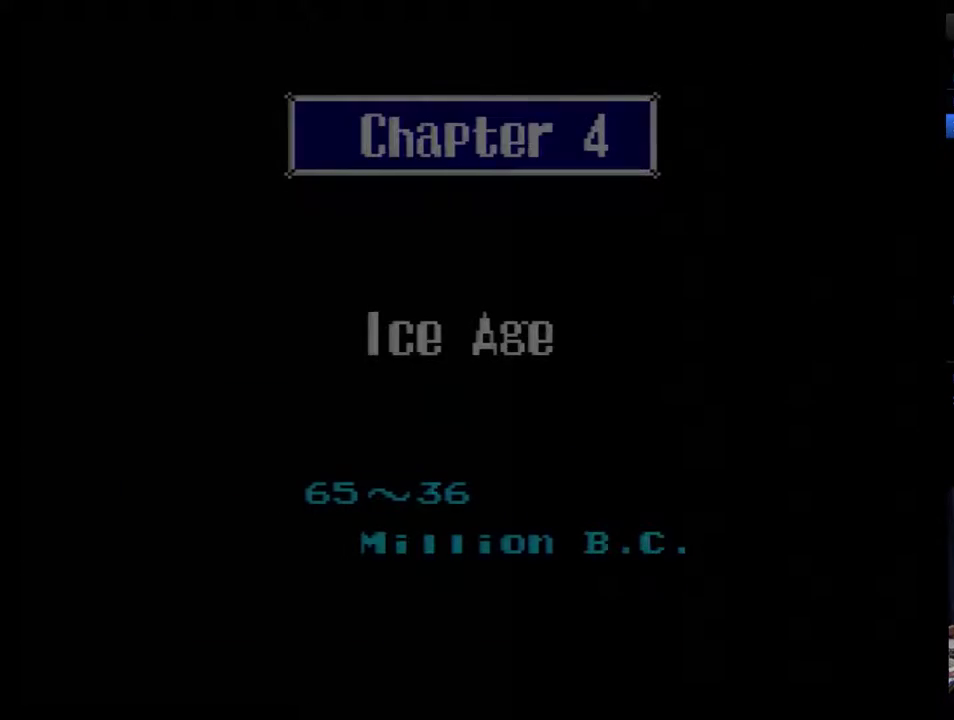
{"buttons": [], "events": [[50, "B", "down"], [133, "B", "up"], [167, "B", "down"], [233, "B", "up"], [300, "B", "down"], [350, "B", "up"], [417, "B", "down"], [483, "B", "up"]]}
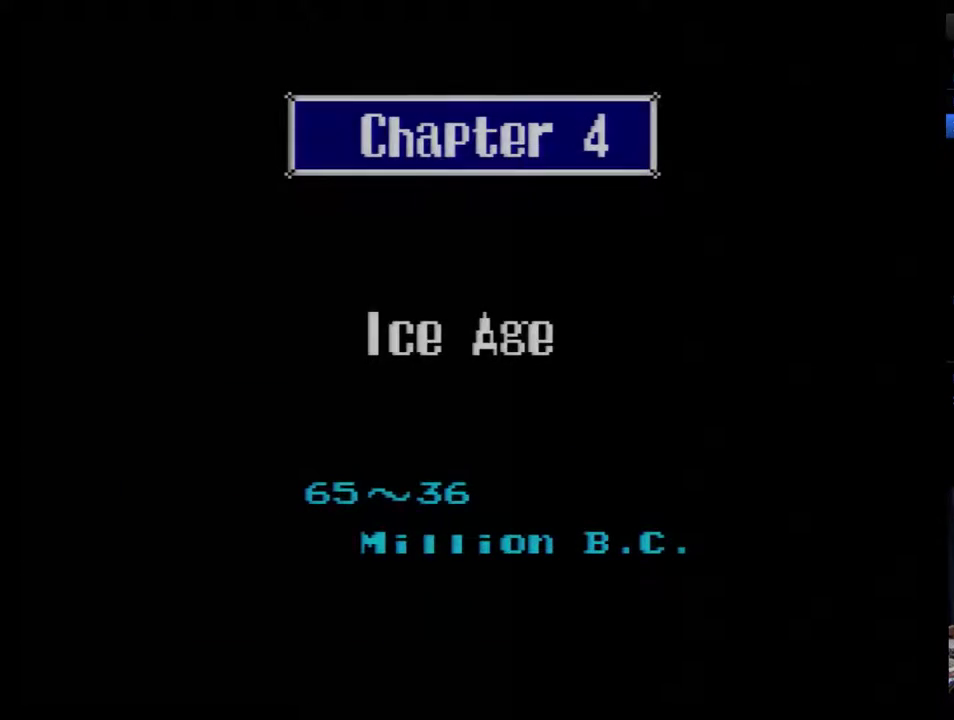
{"buttons": [], "events": [[17, "B", "down"], [100, "B", "up"], [167, "B", "down"], [233, "B", "up"], [283, "B", "down"], [350, "B", "up"], [417, "B", "down"], [483, "B", "up"]]}
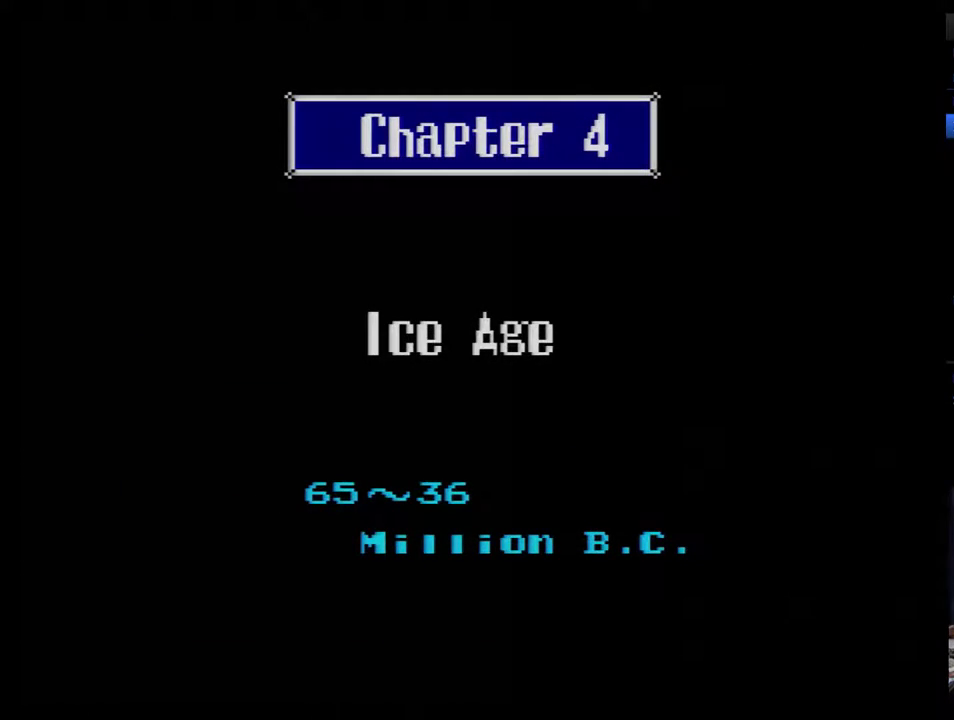
{"buttons": ["B"], "events": [[33, "B", "down"], [100, "B", "up"], [167, "B", "down"], [450, "B", "up"], [500, "B", "down"]]}
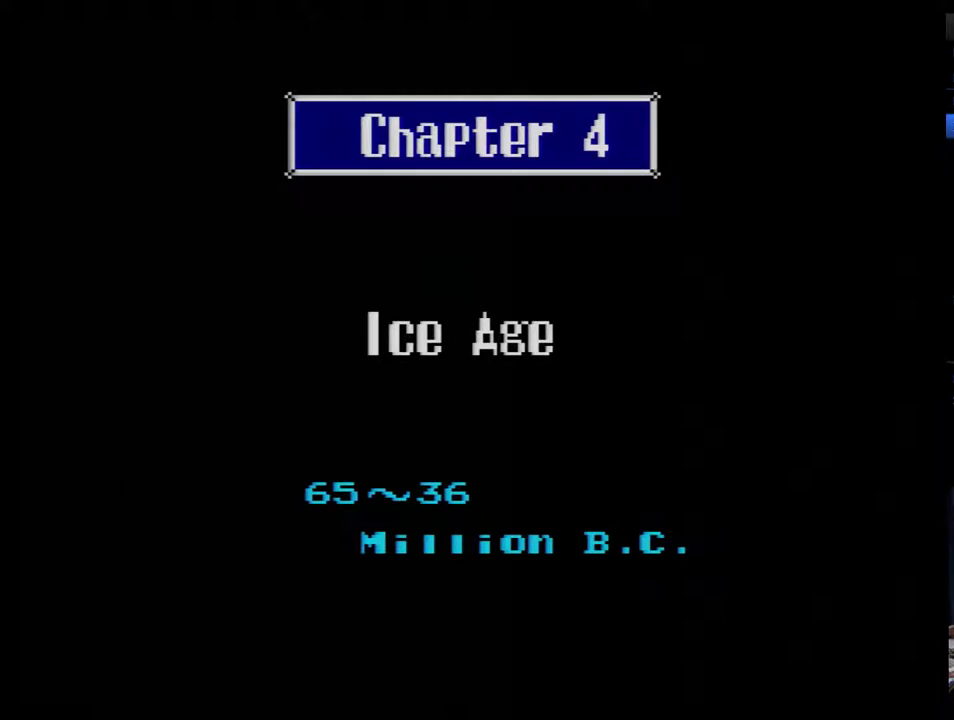
{"buttons": [], "events": [[100, "B", "up"], [167, "B", "down"], [233, "B", "up"], [283, "B", "down"], [350, "B", "up"], [417, "B", "down"], [483, "B", "up"]]}
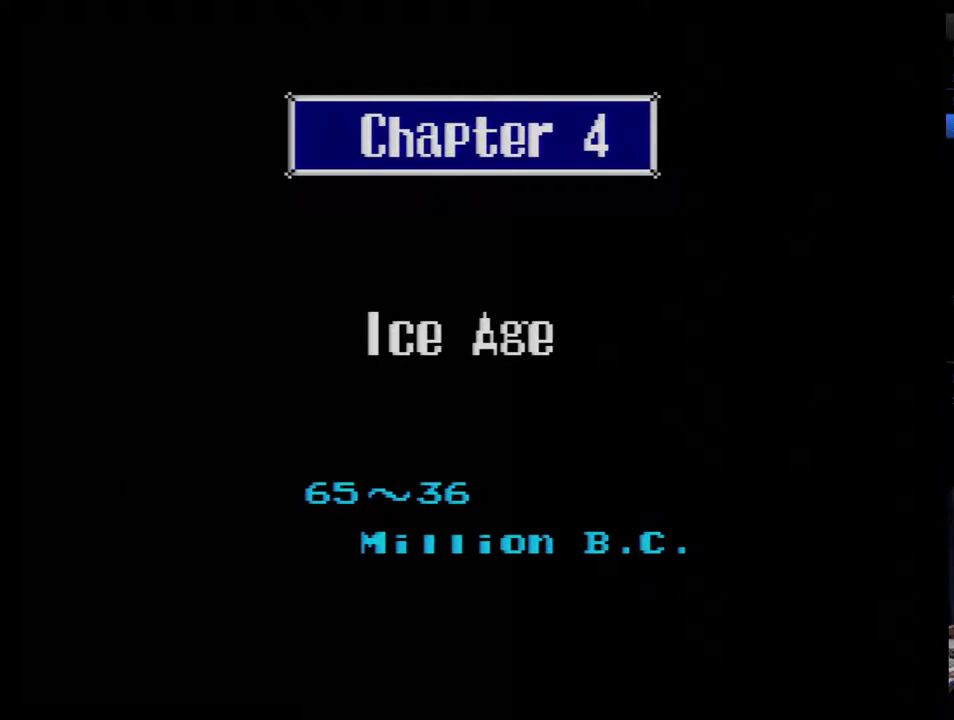
{"buttons": ["B"], "events": [[67, "B", "down"], [133, "B", "up"], [200, "B", "down"], [267, "B", "up"], [317, "B", "down"], [417, "B", "up"], [483, "B", "down"]]}
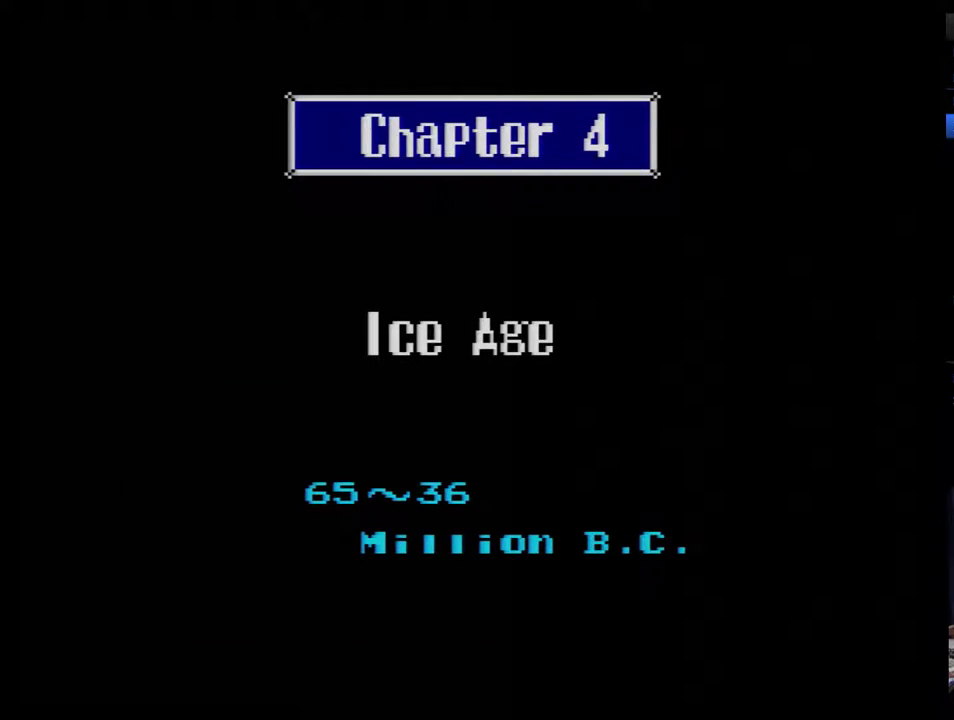
{"buttons": [], "events": [[33, "B", "up"], [100, "B", "down"], [167, "B", "up"], [233, "B", "down"], [317, "B", "up"], [383, "B", "down"], [450, "B", "up"]]}
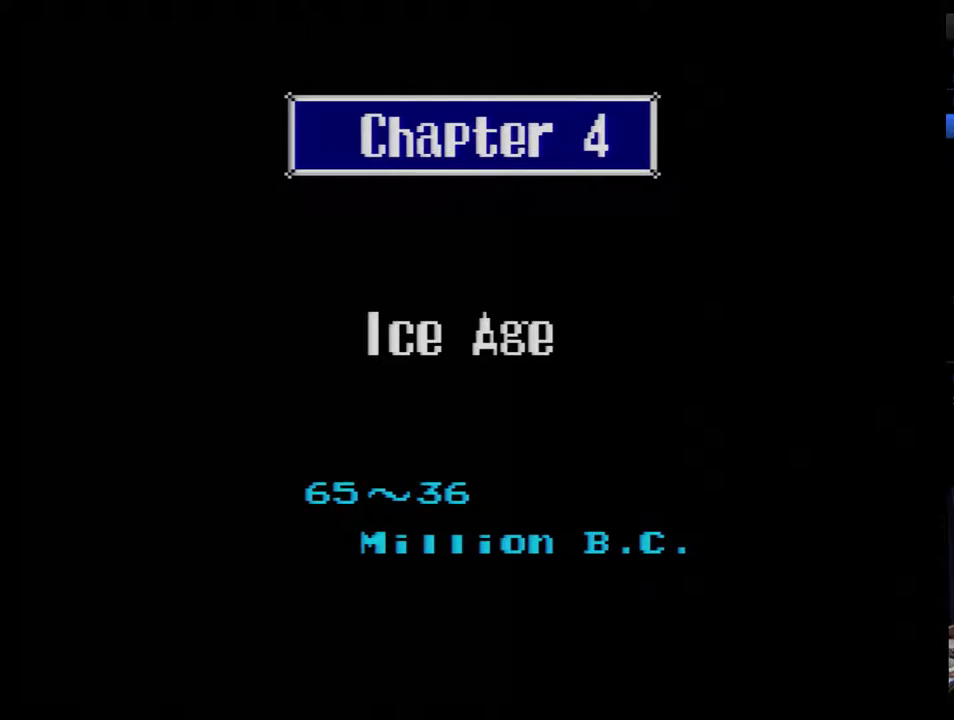
{"buttons": ["B"], "events": [[33, "B", "down"], [100, "B", "up"], [167, "B", "down"], [267, "B", "up"], [317, "B", "down"], [417, "B", "up"], [483, "B", "down"]]}
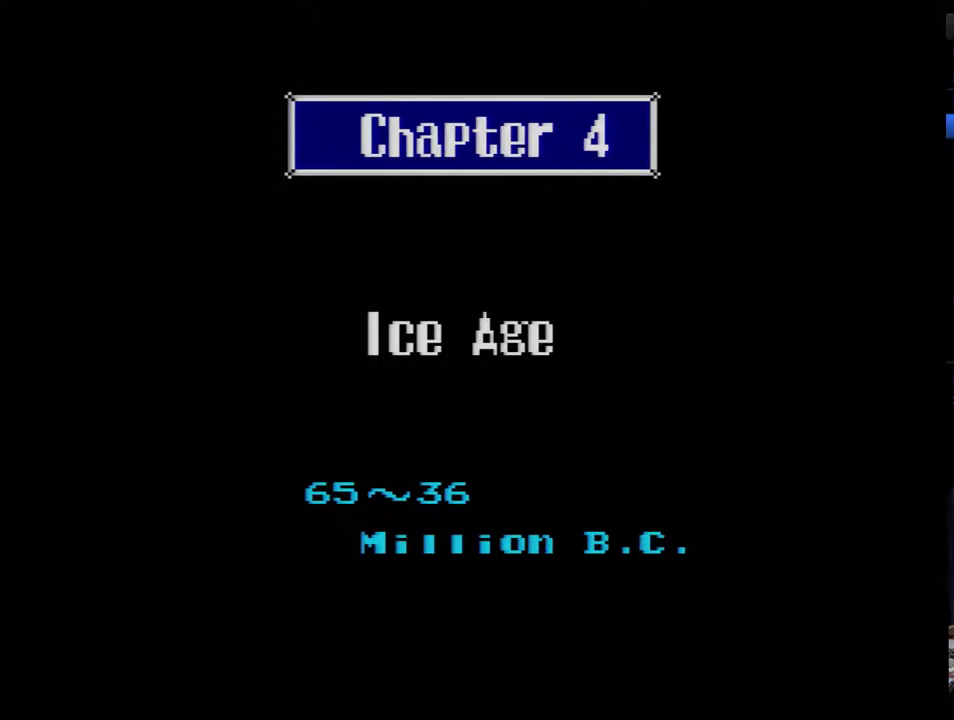
{"buttons": [], "events": [[33, "B", "up"], [133, "B", "down"], [317, "B", "up"], [417, "B", "down"], [483, "B", "up"]]}
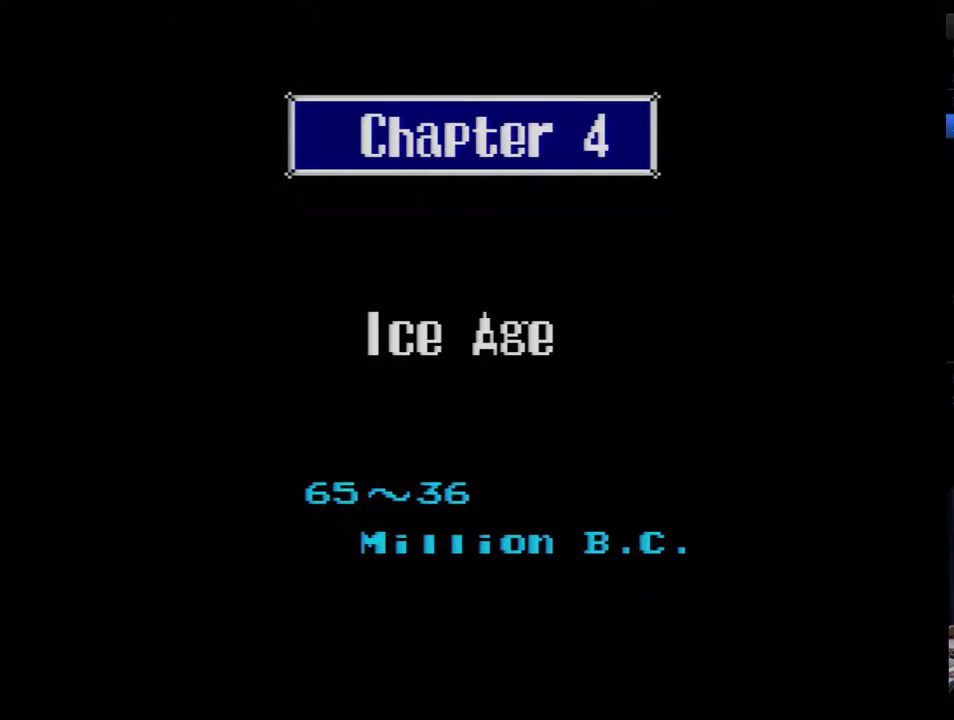
{"buttons": ["B"], "events": [[167, "B", "down"], [350, "B", "up"], [417, "B", "down"]]}
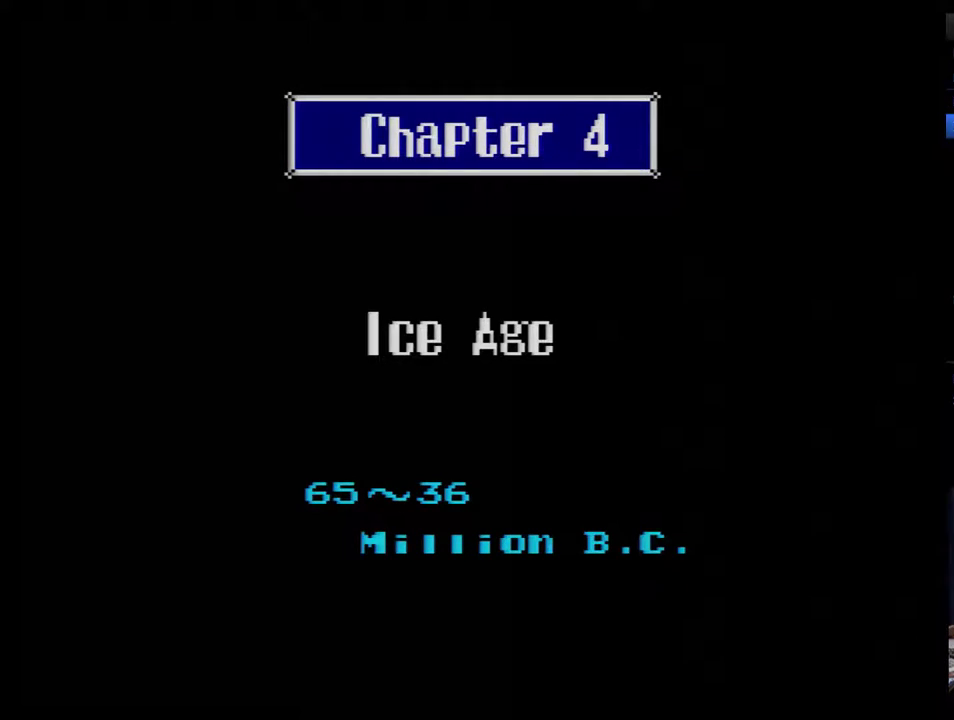
{"buttons": ["B"], "events": [[17, "B", "up"], [67, "B", "down"], [133, "B", "up"], [200, "B", "down"], [267, "B", "up"], [317, "B", "down"], [383, "B", "up"], [450, "B", "down"]]}
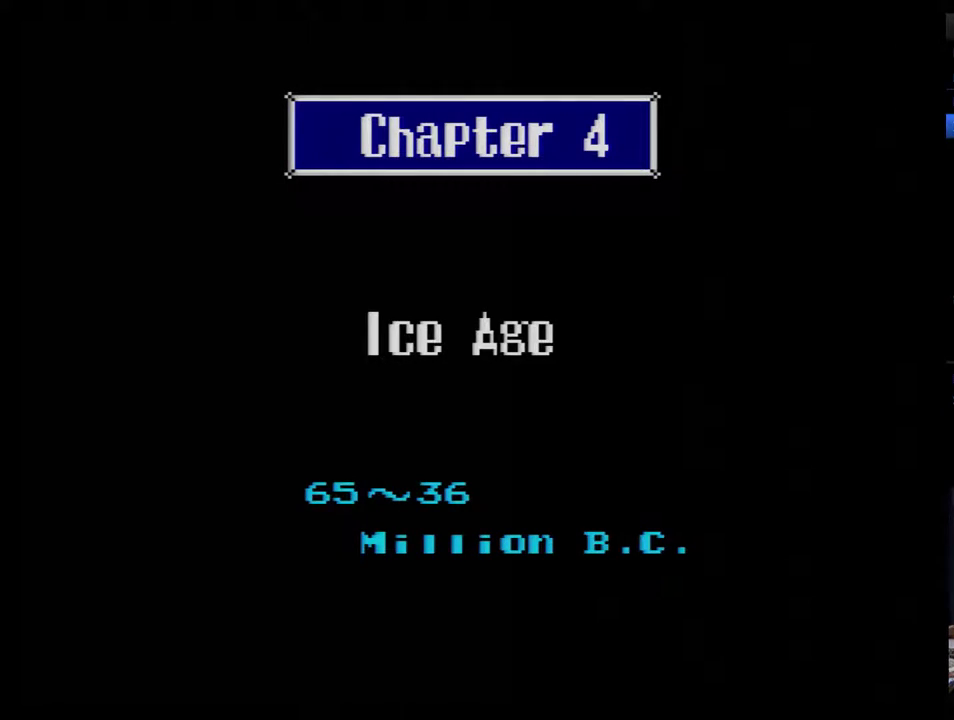
{"buttons": [], "events": [[17, "B", "up"], [67, "B", "down"], [133, "B", "up"], [233, "B", "down"], [450, "B", "up"]]}
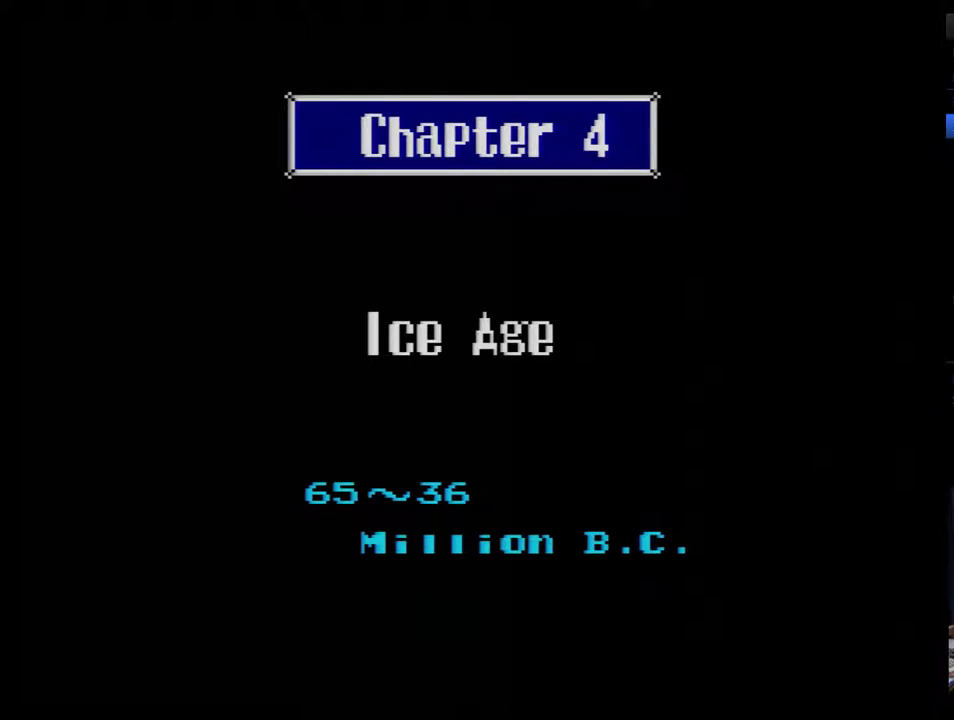
{"buttons": ["B"], "events": [[50, "B", "down"], [100, "B", "up"], [167, "B", "down"], [233, "B", "up"], [317, "B", "down"], [383, "B", "up"], [450, "B", "down"]]}
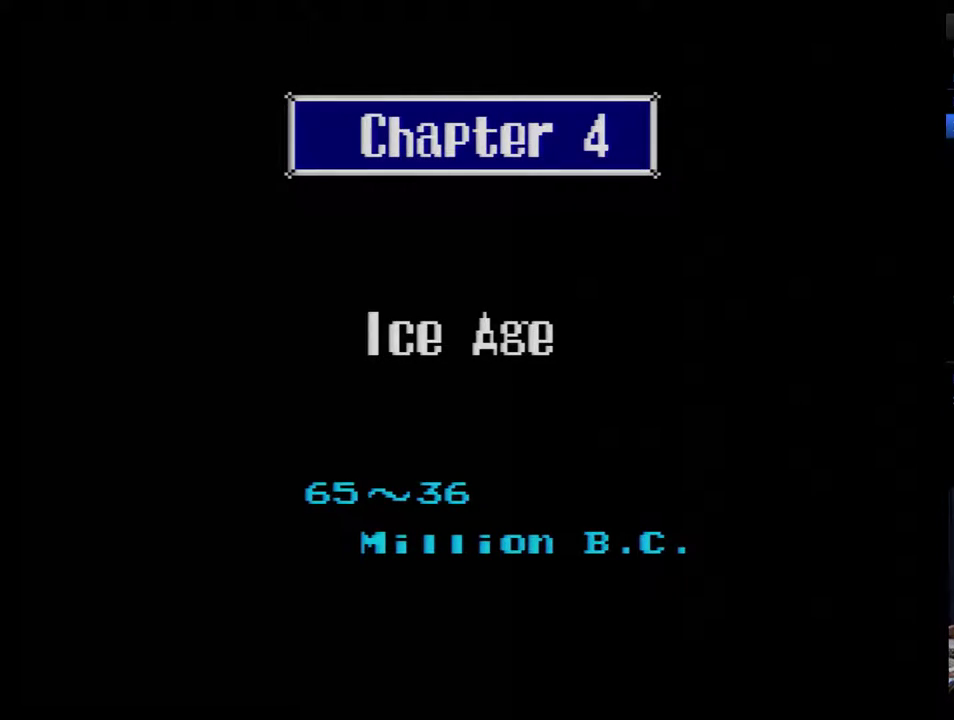
{"buttons": [], "events": [[50, "B", "up"], [233, "B", "down"], [300, "B", "up"], [350, "B", "down"], [450, "B", "up"]]}
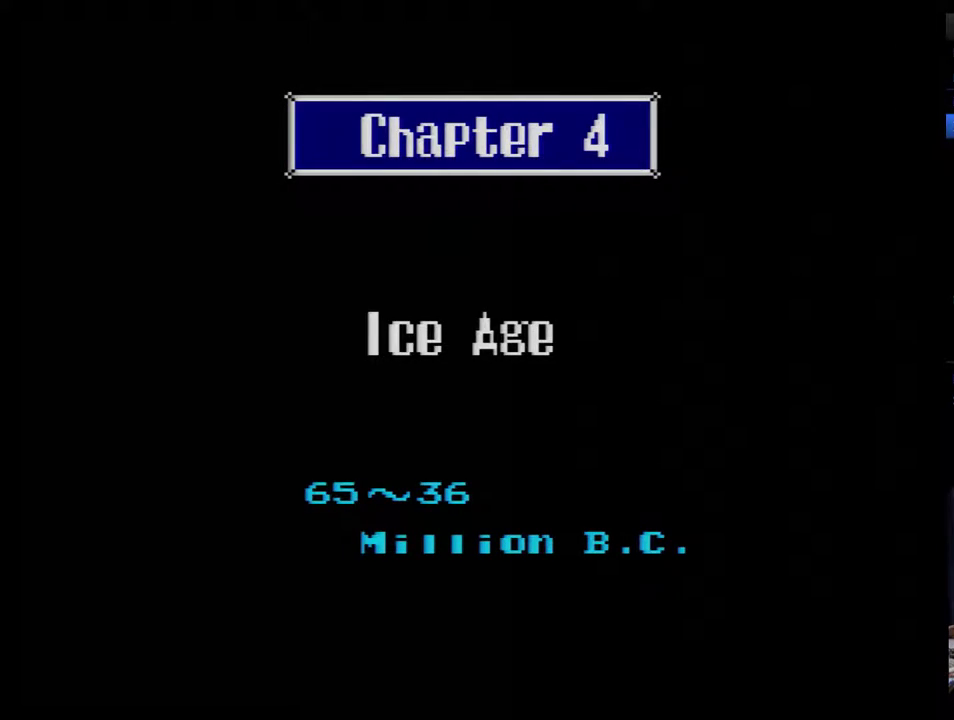
{"buttons": [], "events": [[17, "B", "down"], [100, "B", "up"], [167, "B", "down"], [300, "B", "up"], [350, "B", "down"], [417, "B", "up"]]}
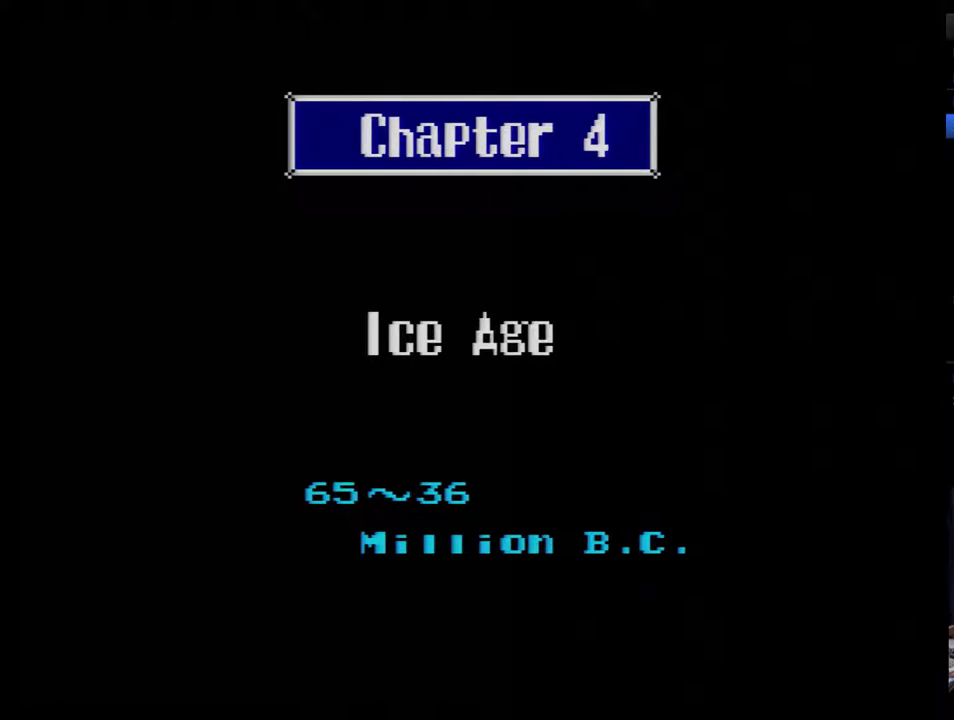
{"buttons": ["B"], "events": [[17, "B", "down"], [100, "B", "up"], [167, "B", "down"], [383, "B", "up"], [483, "B", "down"]]}
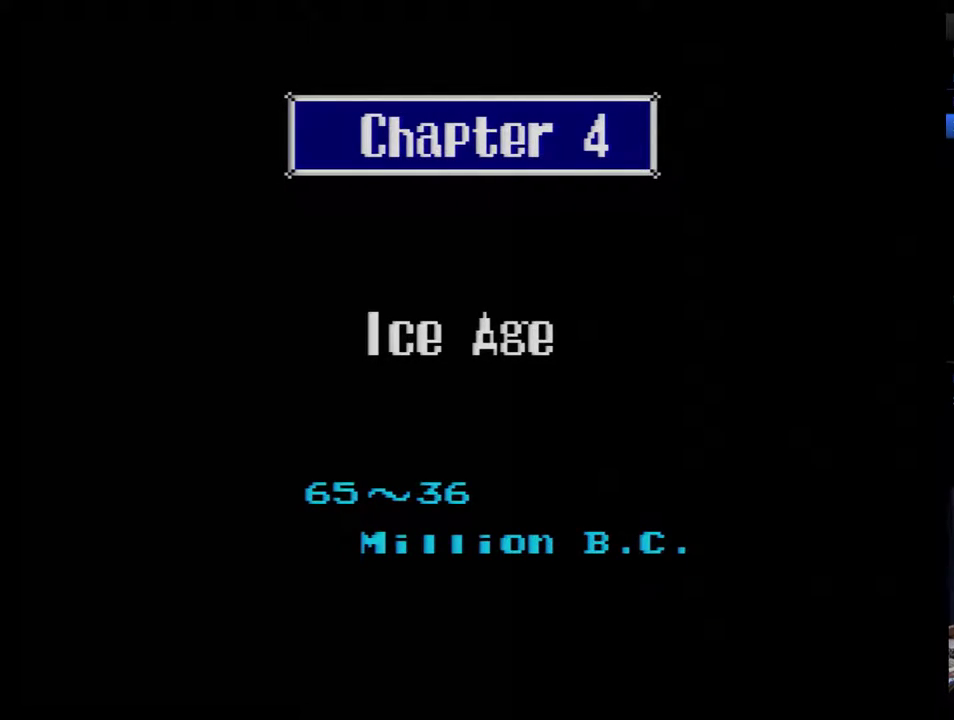
{"buttons": [], "events": [[33, "B", "up"], [100, "B", "down"], [167, "B", "up"], [250, "B", "down"], [317, "B", "up"], [383, "B", "down"], [450, "B", "up"]]}
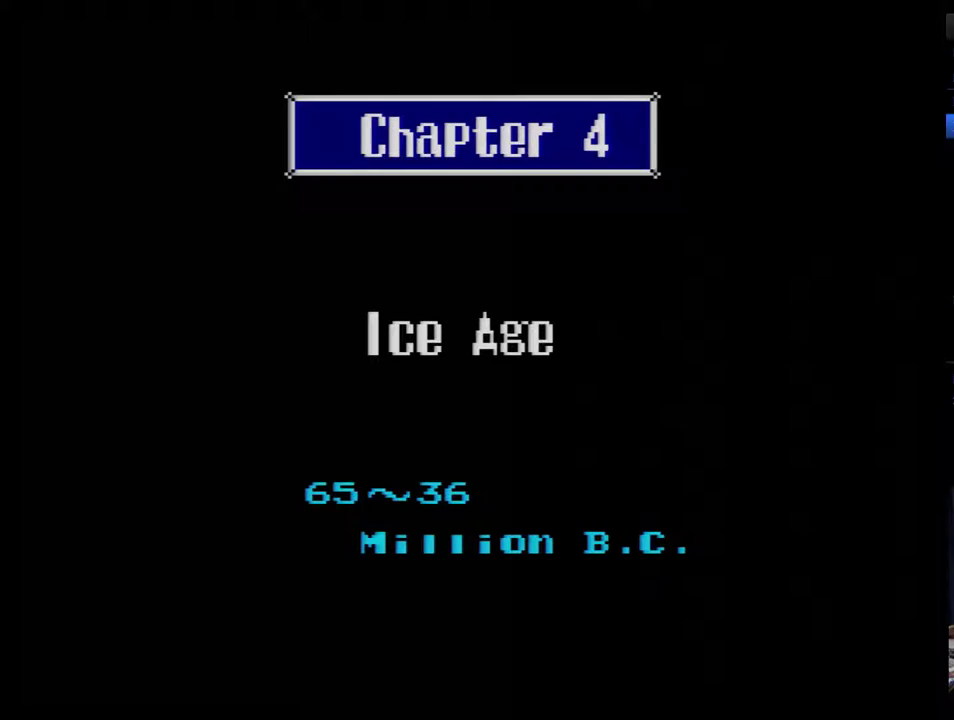
{"buttons": [], "events": [[167, "B", "down"], [217, "B", "up"], [283, "B", "down"], [350, "B", "up"], [400, "B", "down"], [467, "B", "up"]]}
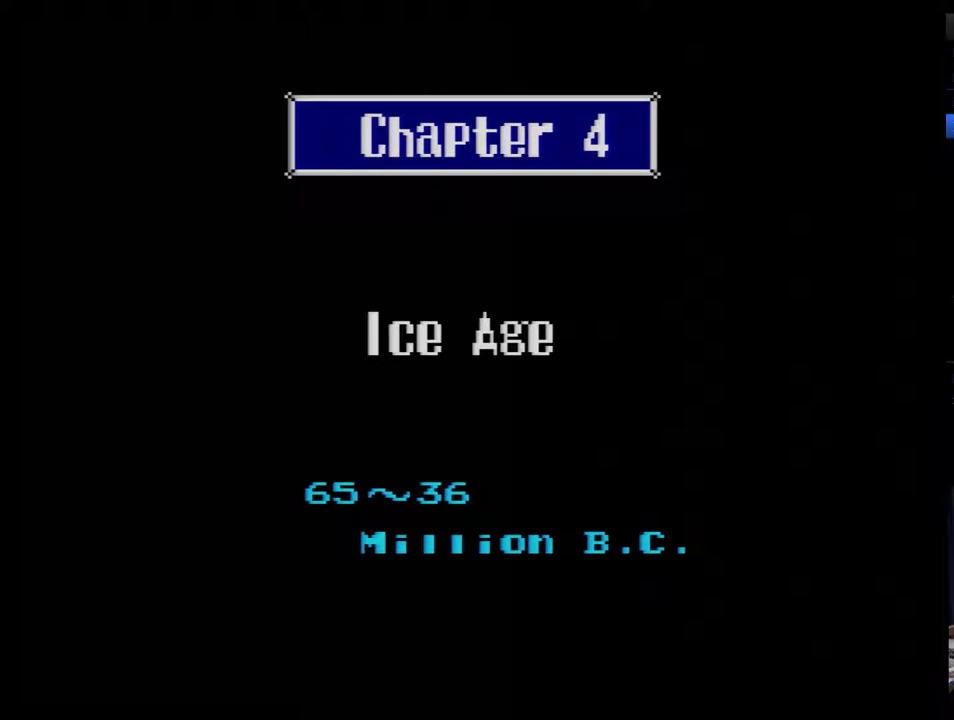
{"buttons": ["B"], "events": [[67, "B", "down"], [117, "B", "up"], [183, "B", "down"], [283, "B", "up"], [333, "B", "down"], [400, "B", "up"], [500, "B", "down"]]}
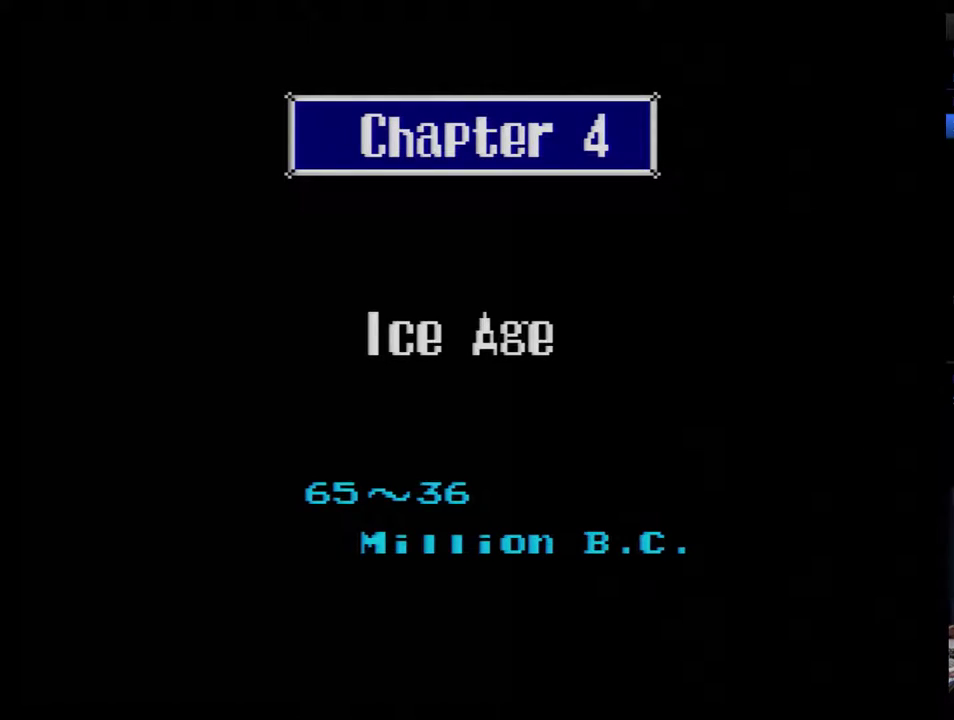
{"buttons": [], "events": [[50, "B", "up"], [117, "B", "down"], [183, "B", "up"], [233, "B", "down"], [450, "B", "up"]]}
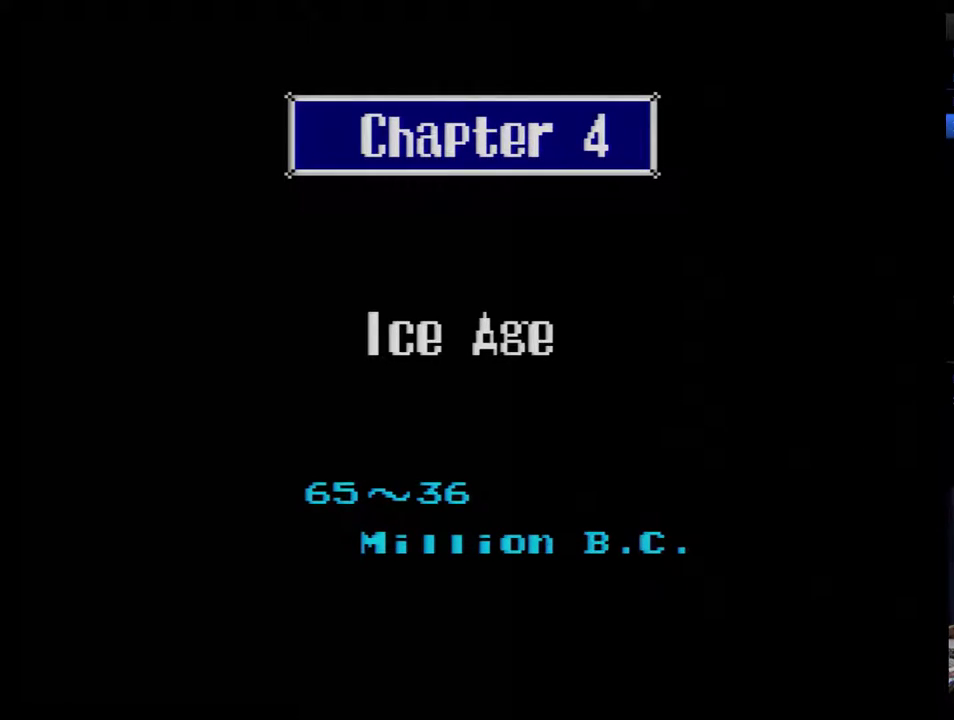
{"buttons": ["B"], "events": [[50, "B", "down"], [117, "B", "up"], [167, "B", "down"], [383, "B", "up"], [450, "B", "down"]]}
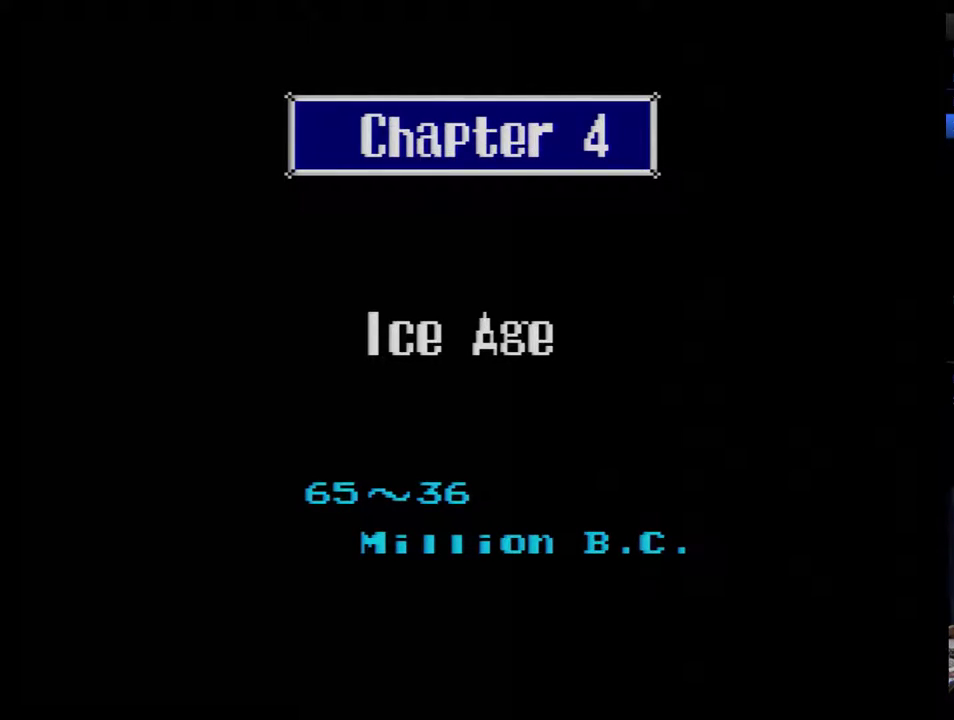
{"buttons": [], "events": [[17, "B", "up"], [100, "B", "down"], [200, "B", "up"], [267, "B", "down"], [350, "B", "up"], [417, "B", "down"], [483, "B", "up"]]}
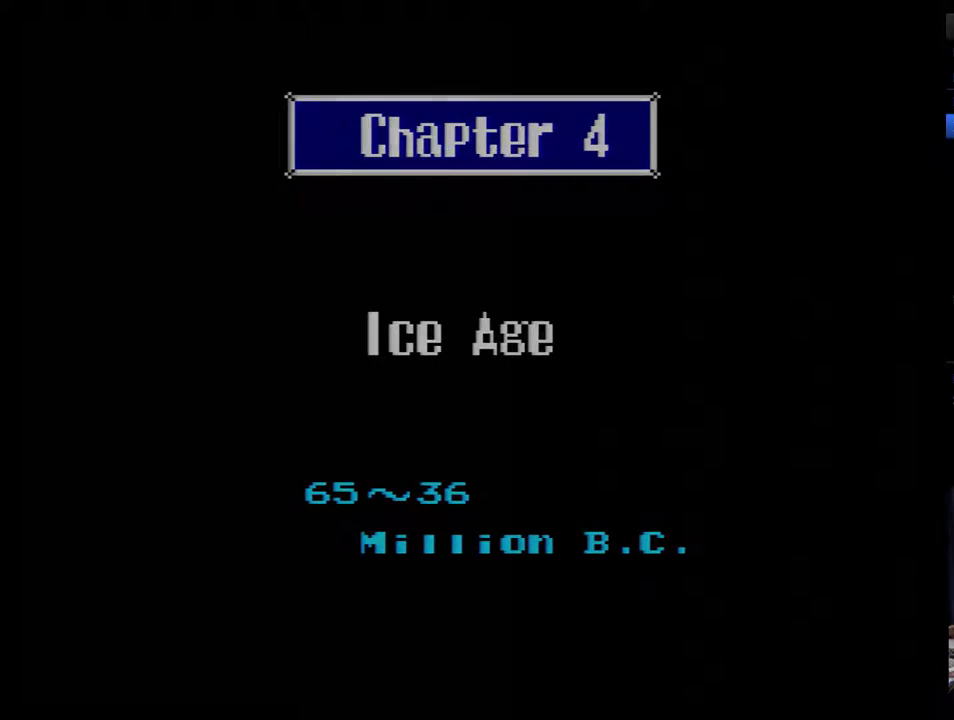
{"buttons": ["B"], "events": [[67, "B", "down"], [133, "B", "up"], [200, "B", "down"], [250, "B", "up"], [350, "B", "down"], [417, "B", "up"], [500, "B", "down"]]}
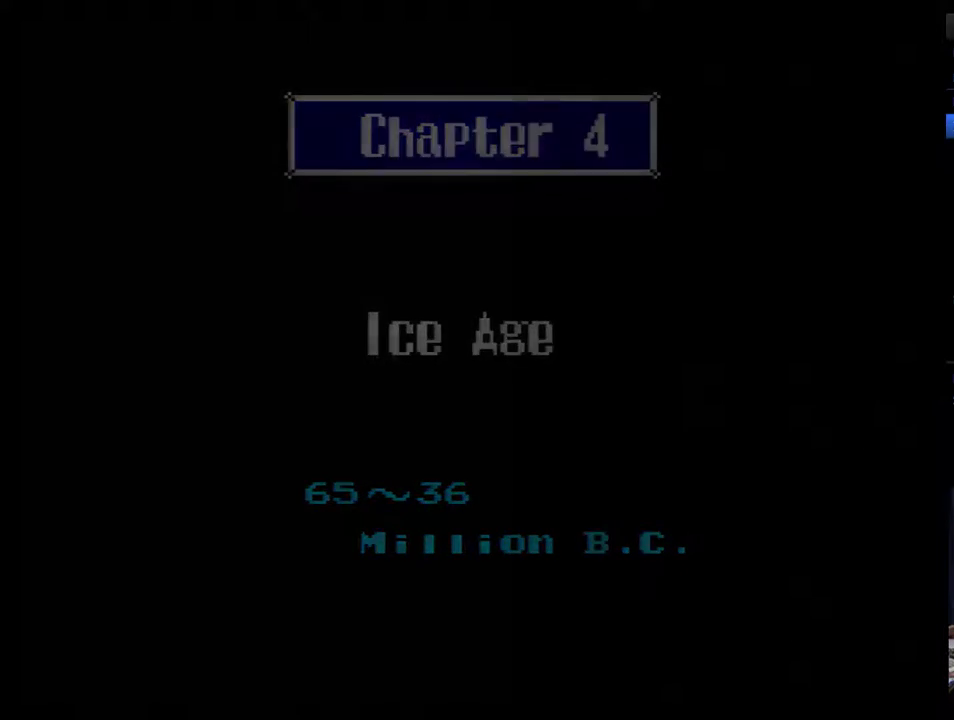
{"buttons": ["B"], "events": [[67, "B", "up"], [167, "B", "down"], [217, "B", "up"], [317, "B", "down"], [383, "B", "up"], [450, "B", "down"]]}
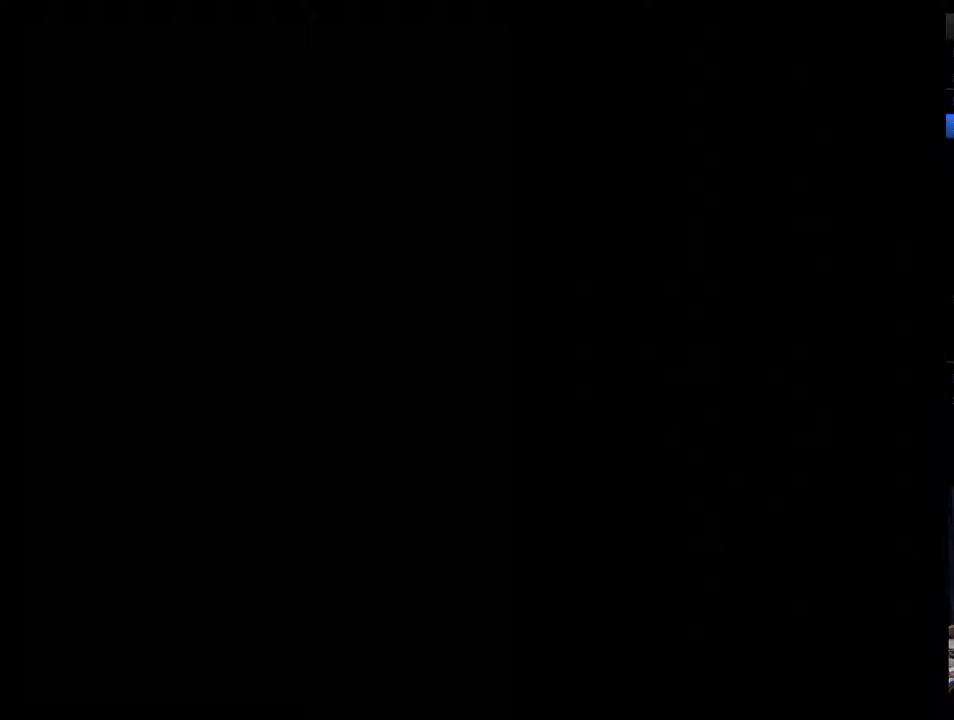
{"buttons": [], "events": [[33, "B", "up"], [100, "B", "down"], [167, "B", "up"], [217, "B", "down"], [317, "B", "up"], [383, "B", "down"], [450, "B", "up"]]}